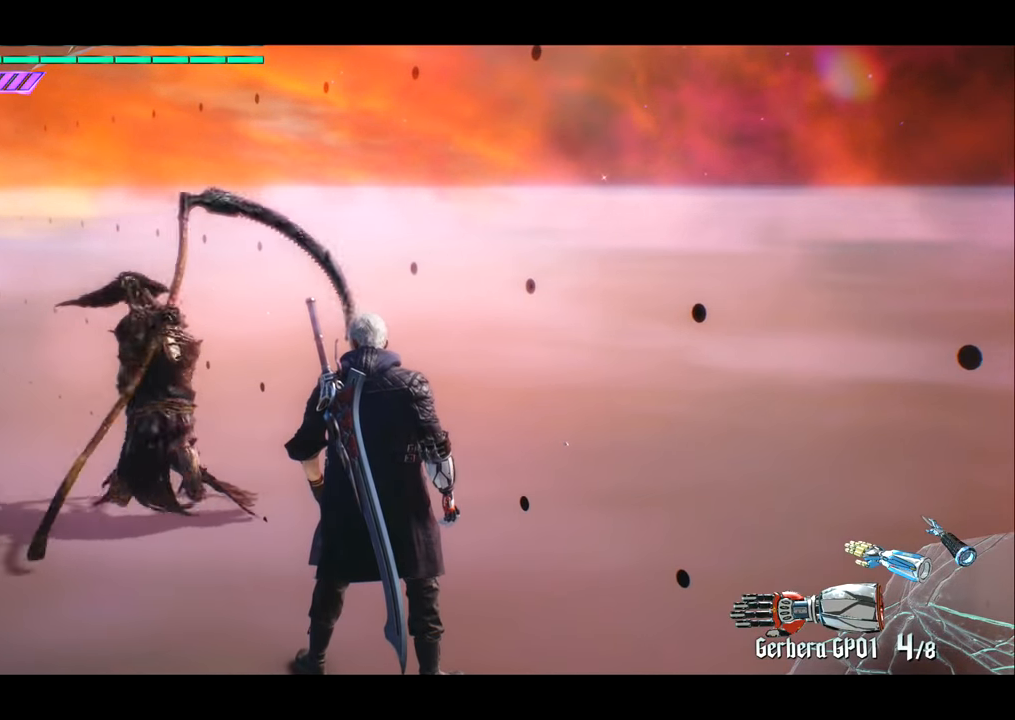
Gameplay with a controller (PlayStation layout); each line is a JSON object with the inputs held at the frame after it. "events" lists button and stick changes between this image and that frame as [ms after this image, input, new state], when the widget could be followed in between. Not read: L3 R3.
{"buttons": [], "left_stick": "center", "right_stick": "center", "events": []}
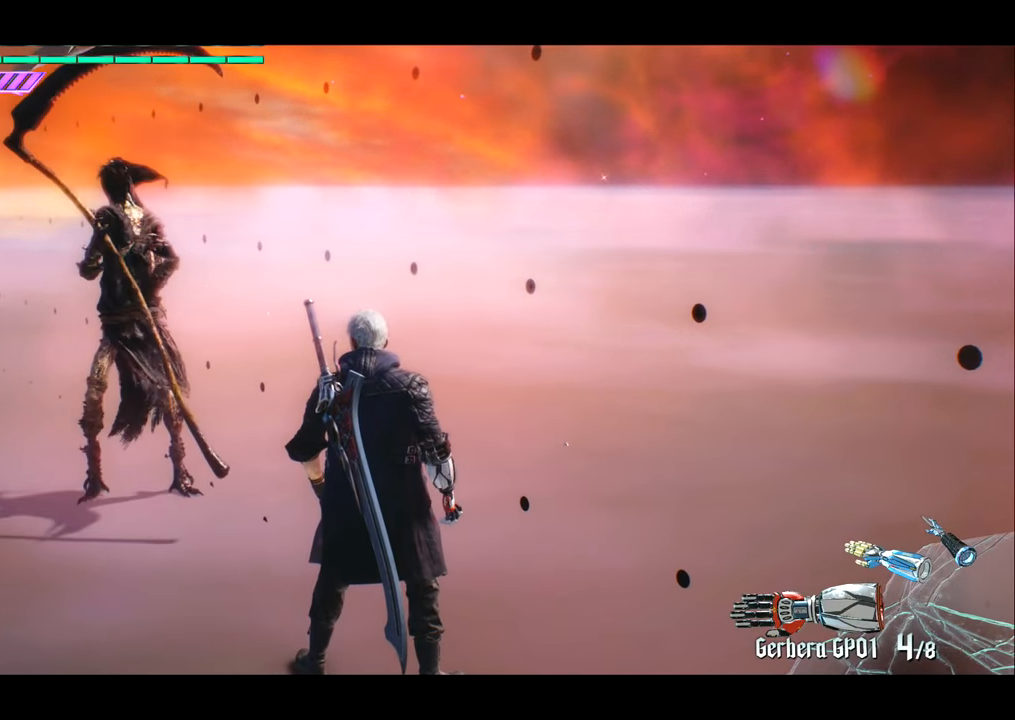
{"buttons": [], "left_stick": "center", "right_stick": "center", "events": []}
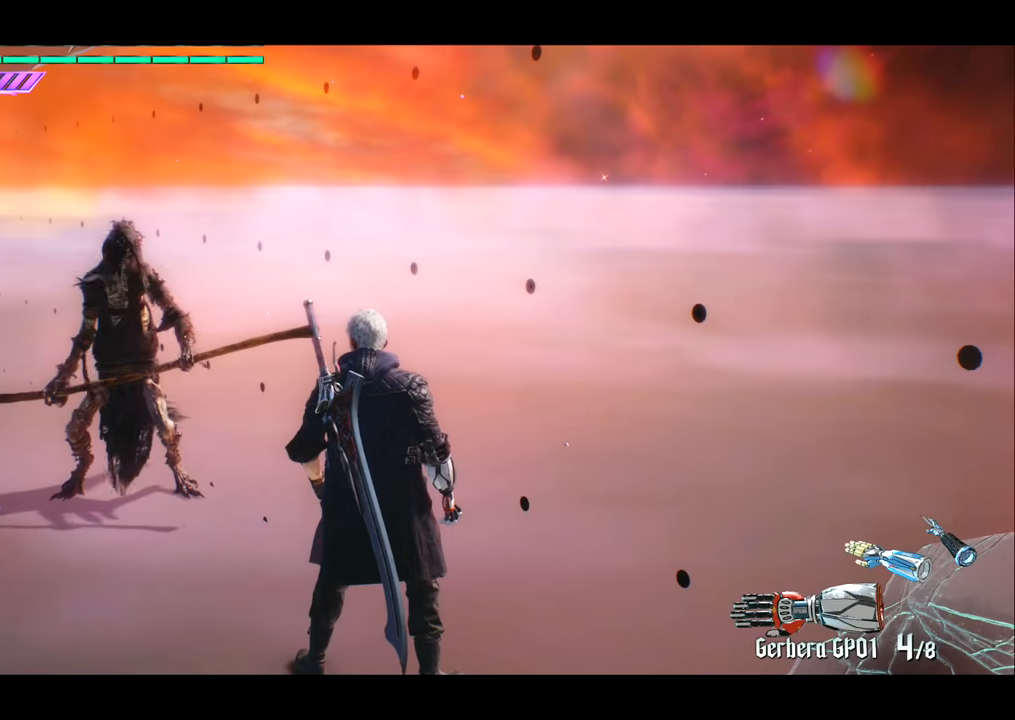
{"buttons": [], "left_stick": "center", "right_stick": "center", "events": [[167, "left_stick", "up"], [467, "left_stick", "center"]]}
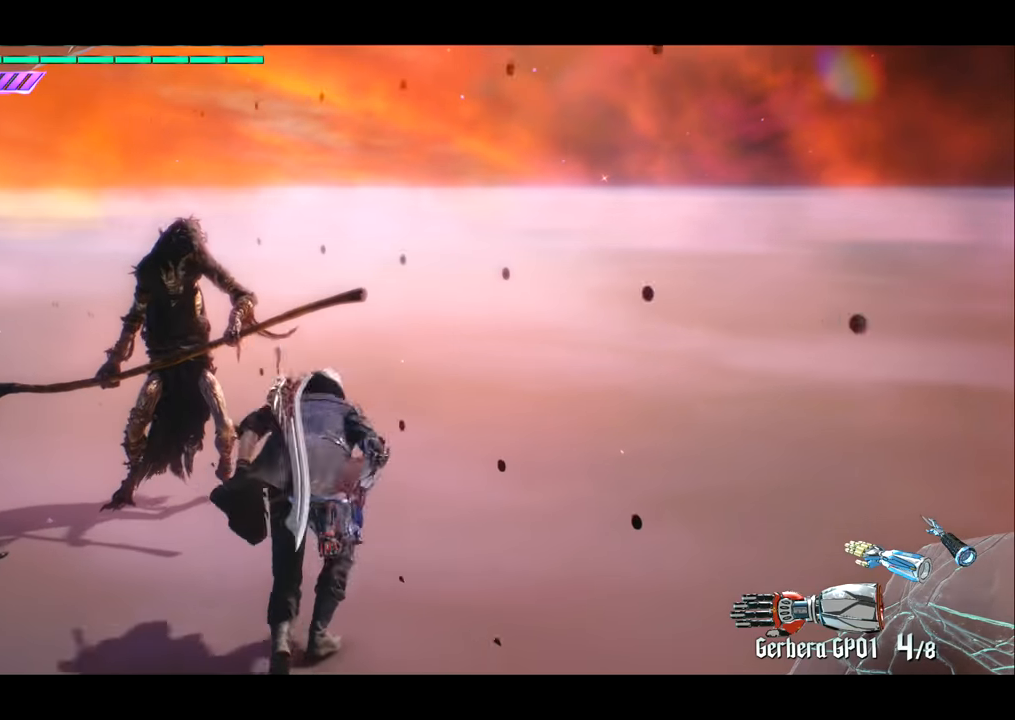
{"buttons": [], "left_stick": "center", "right_stick": "right", "events": [[401, "right_stick", "right"]]}
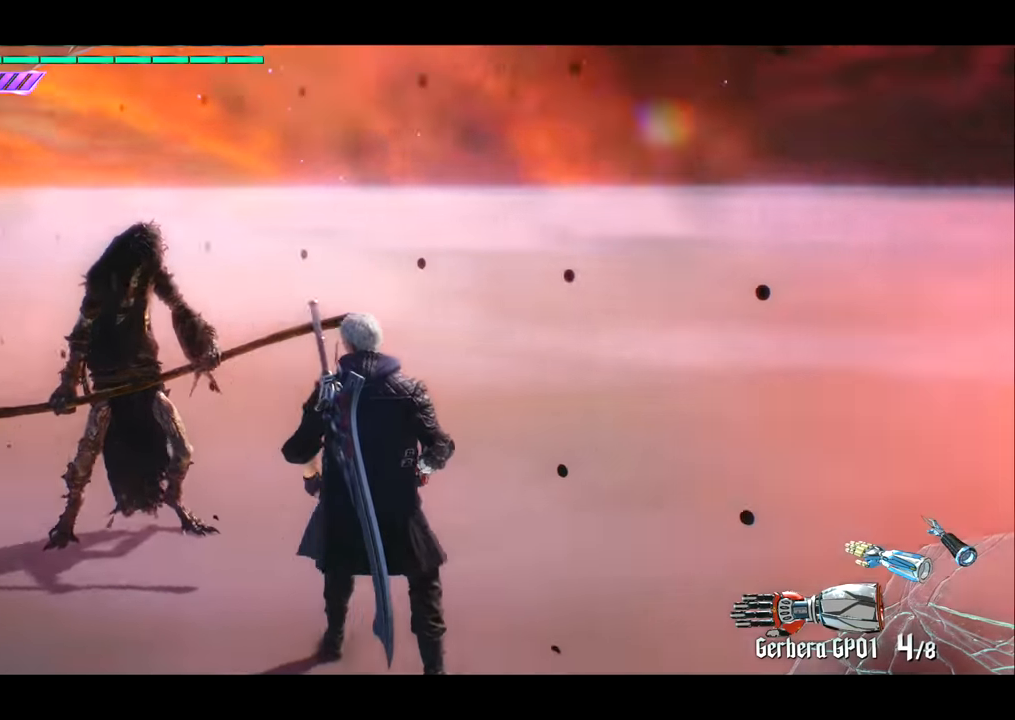
{"buttons": [], "left_stick": "center", "right_stick": "right", "events": []}
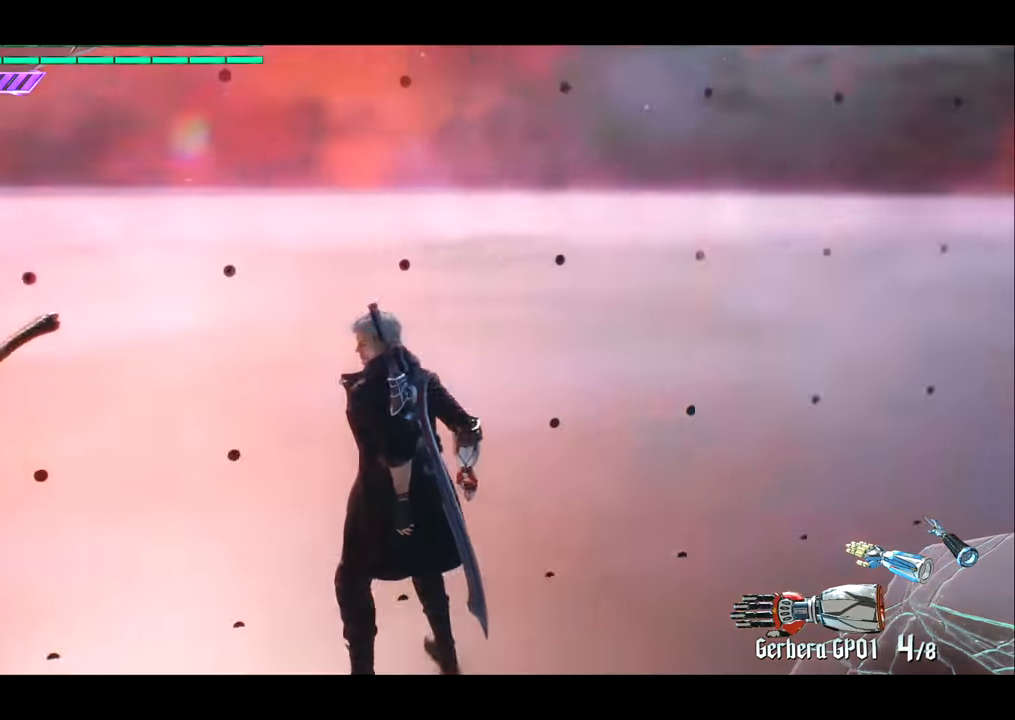
{"buttons": [], "left_stick": "center", "right_stick": "center", "events": [[200, "right_stick", "center"], [267, "L2", "down"], [434, "L2", "up"]]}
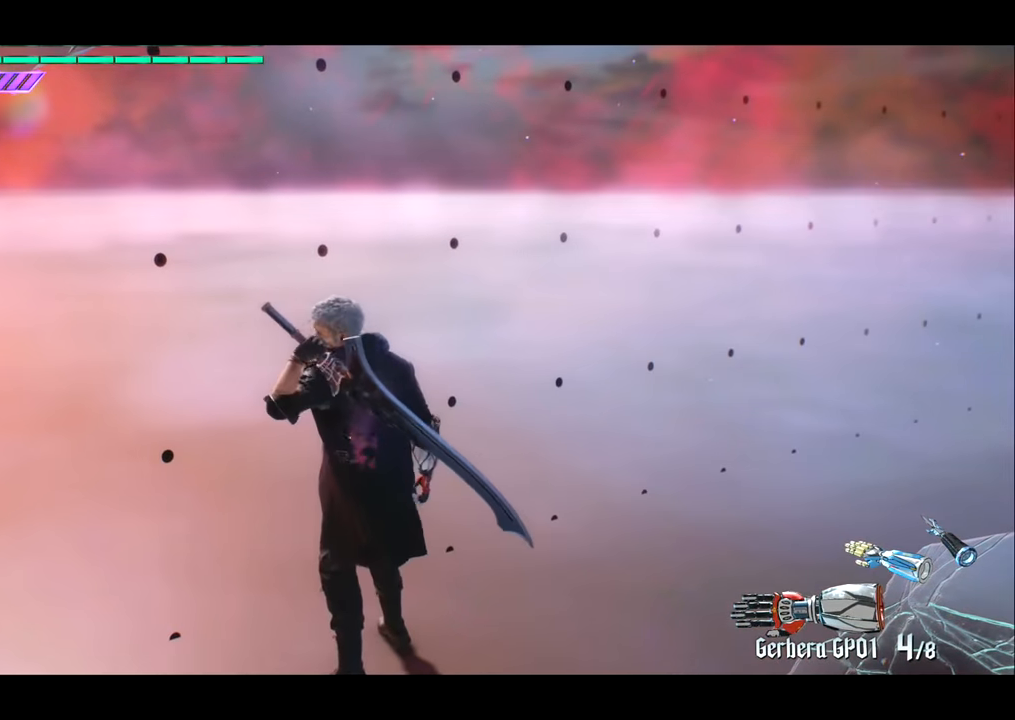
{"buttons": ["L2"], "left_stick": "center", "right_stick": "center", "events": [[100, "L2", "down"], [233, "L2", "up"], [433, "L2", "down"]]}
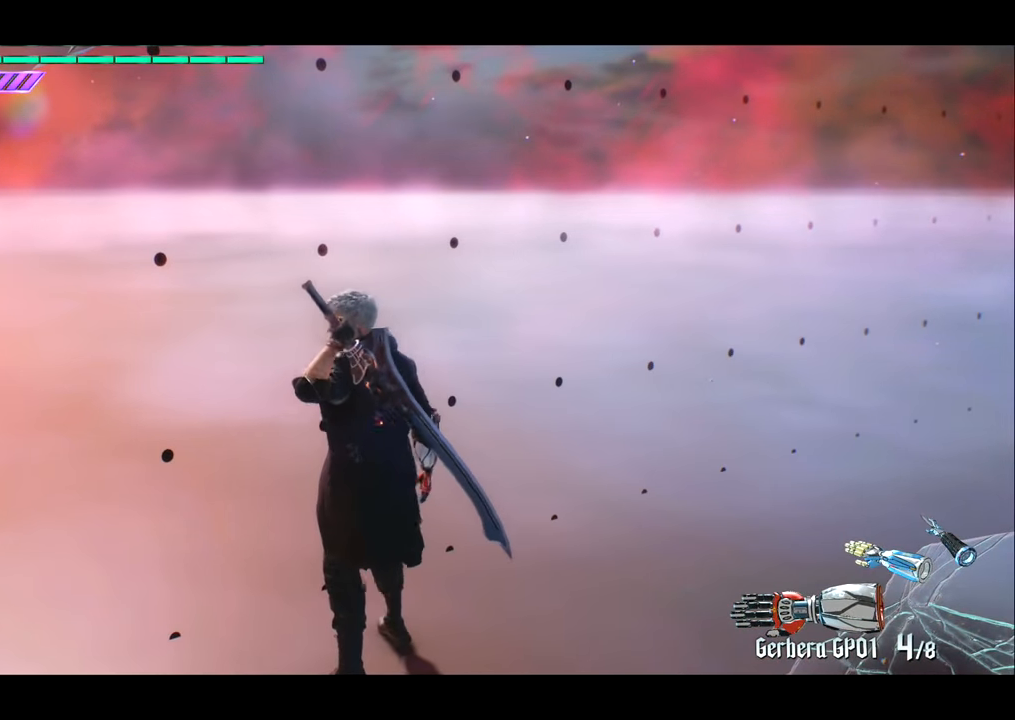
{"buttons": ["L2"], "left_stick": "center", "right_stick": "left", "events": [[67, "L2", "up"], [167, "right_stick", "left"], [234, "L2", "down"], [367, "L2", "up"], [501, "L2", "down"]]}
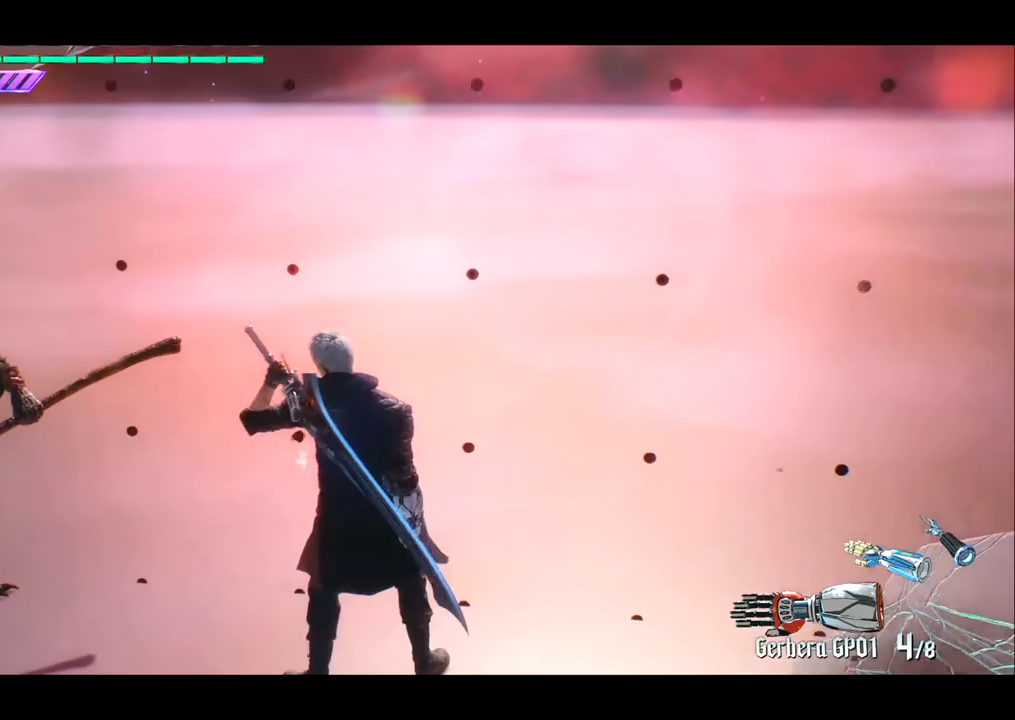
{"buttons": [], "left_stick": "center", "right_stick": "center", "events": [[133, "L2", "up"], [267, "L2", "down"], [367, "right_stick", "center"], [400, "L2", "up"]]}
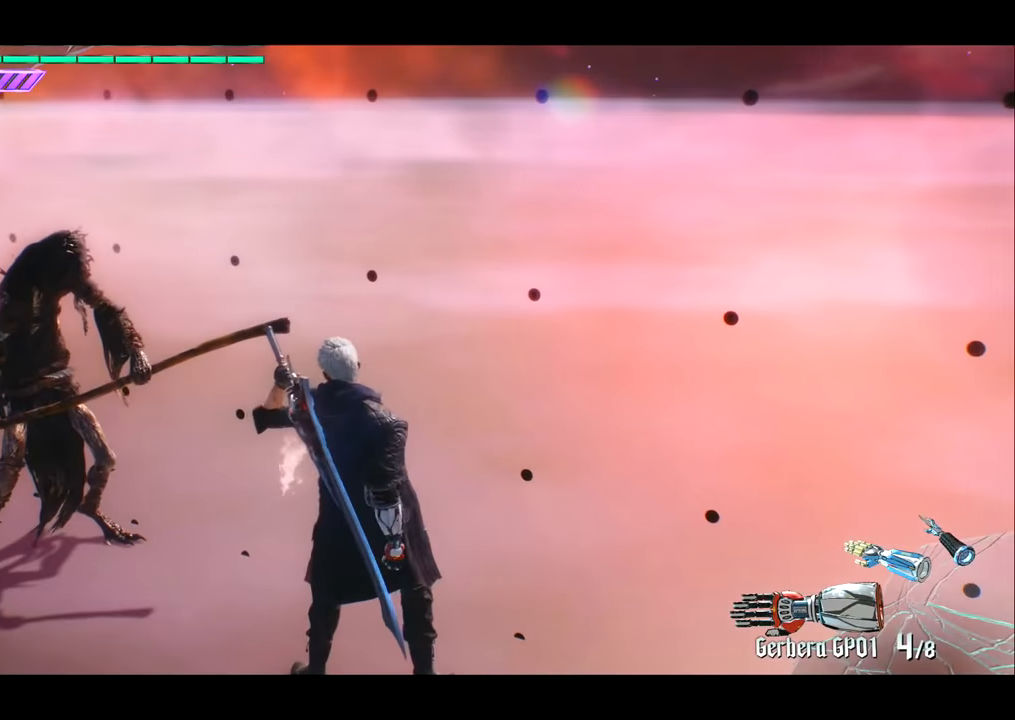
{"buttons": [], "left_stick": "center", "right_stick": "center", "events": [[16, "right_stick", "right"], [83, "L2", "down"], [216, "L2", "up"], [350, "L2", "down"], [417, "right_stick", "center"], [483, "L2", "up"]]}
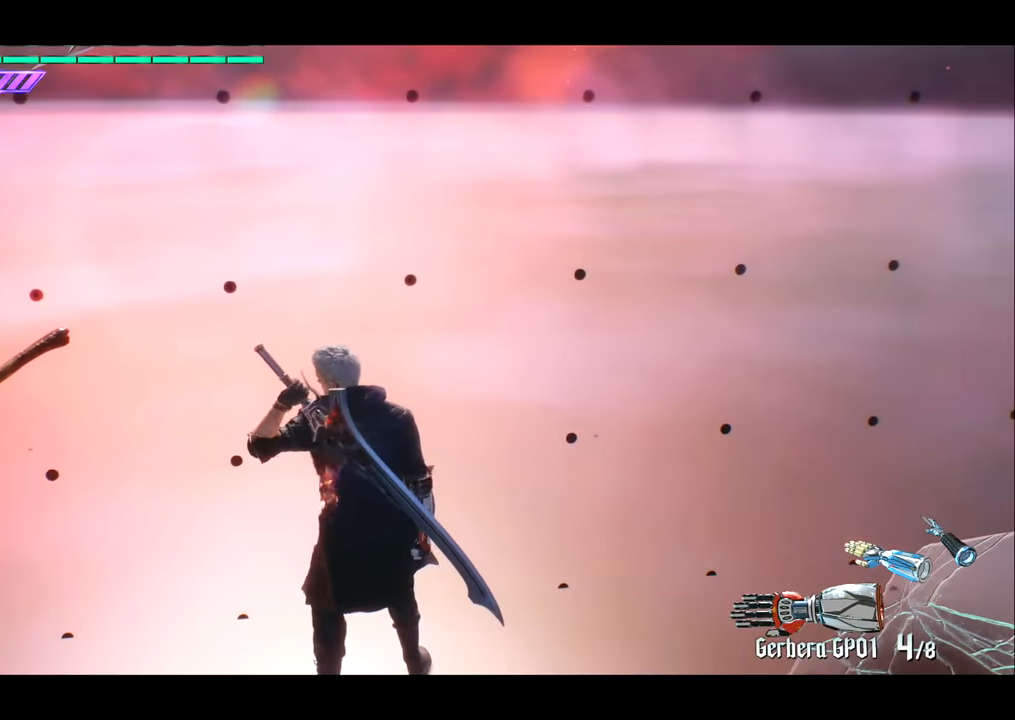
{"buttons": [], "left_stick": "center", "right_stick": "center", "events": [[50, "L2", "down"], [484, "L2", "up"]]}
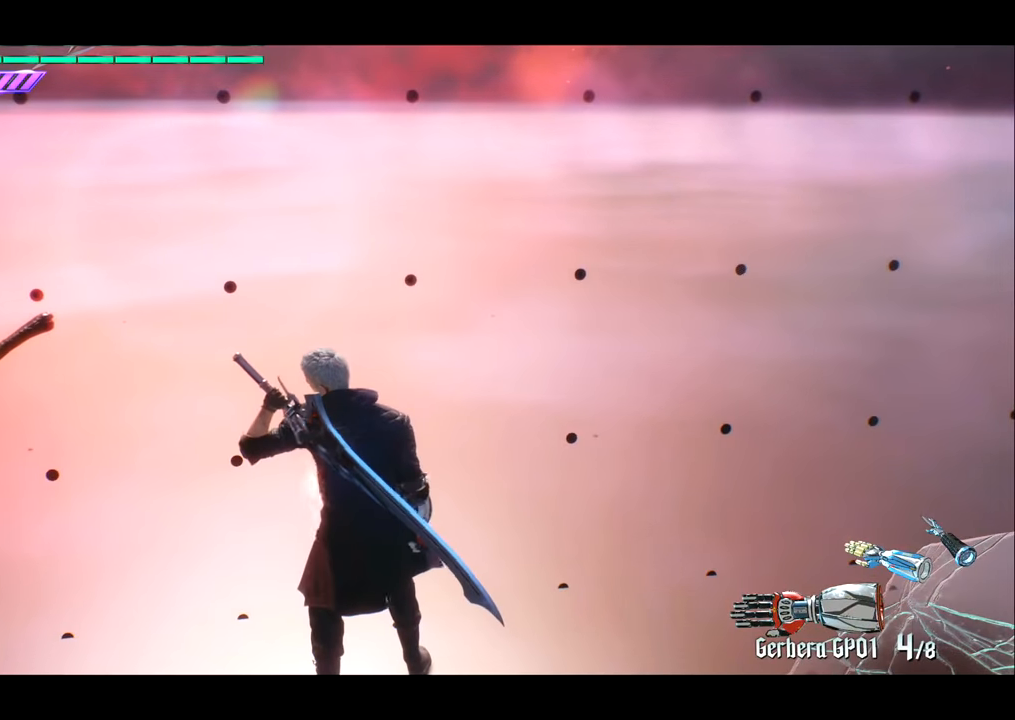
{"buttons": ["L2"], "left_stick": "center", "right_stick": "center", "events": [[50, "L2", "down"]]}
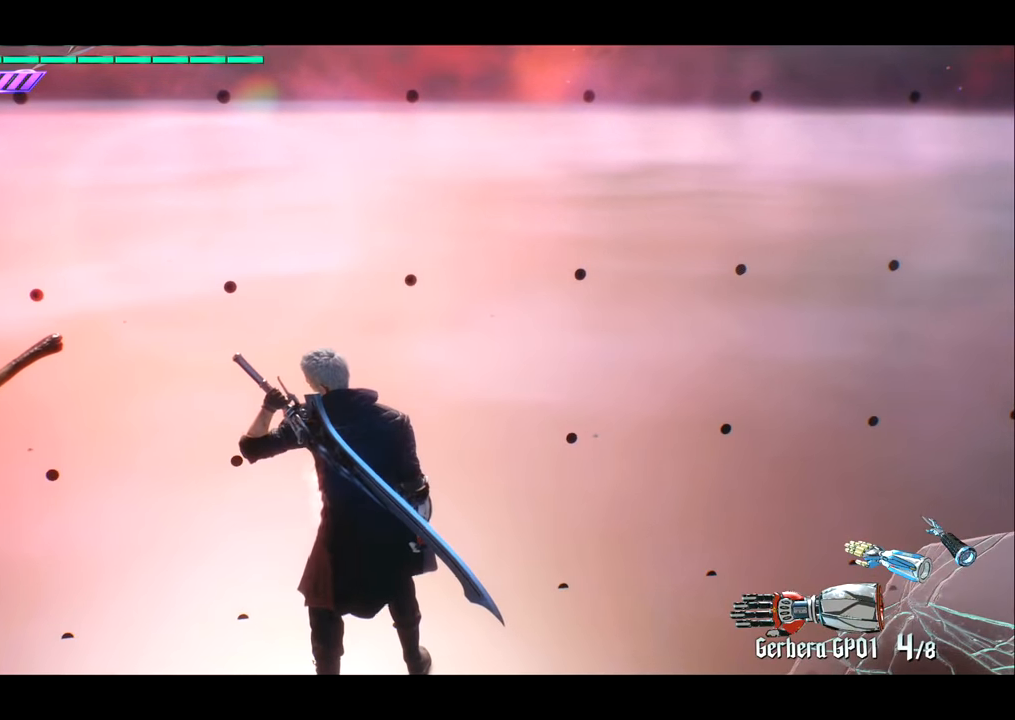
{"buttons": [], "left_stick": "center", "right_stick": "center", "events": [[149, "L2", "up"]]}
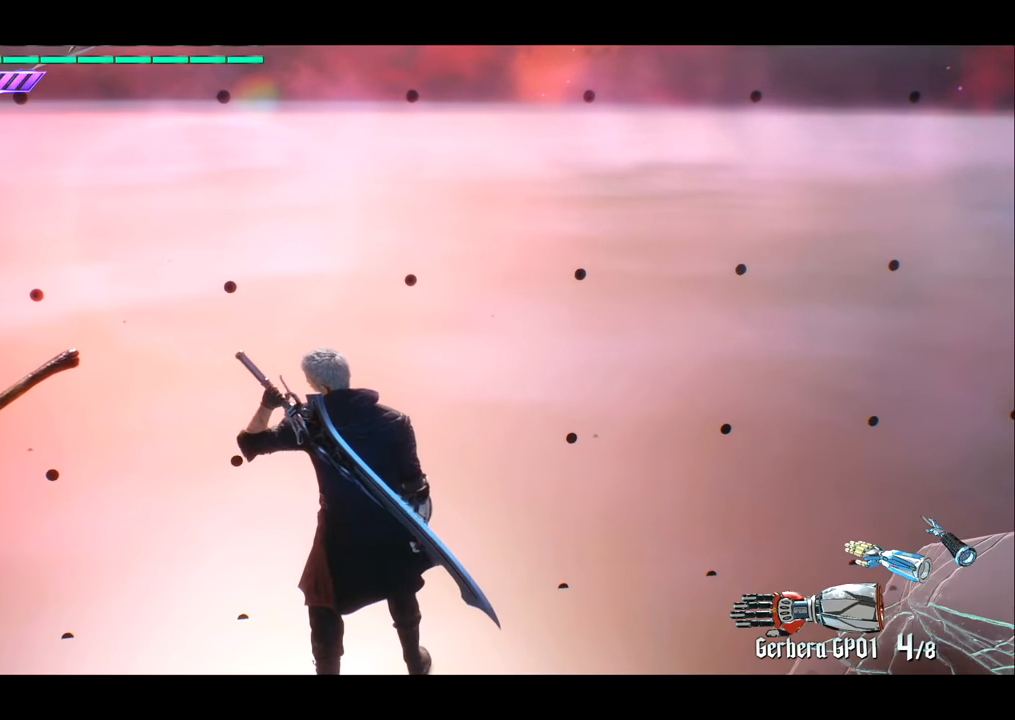
{"buttons": [], "left_stick": "center", "right_stick": "center", "events": [[217, "left_stick", "left"], [417, "left_stick", "center"]]}
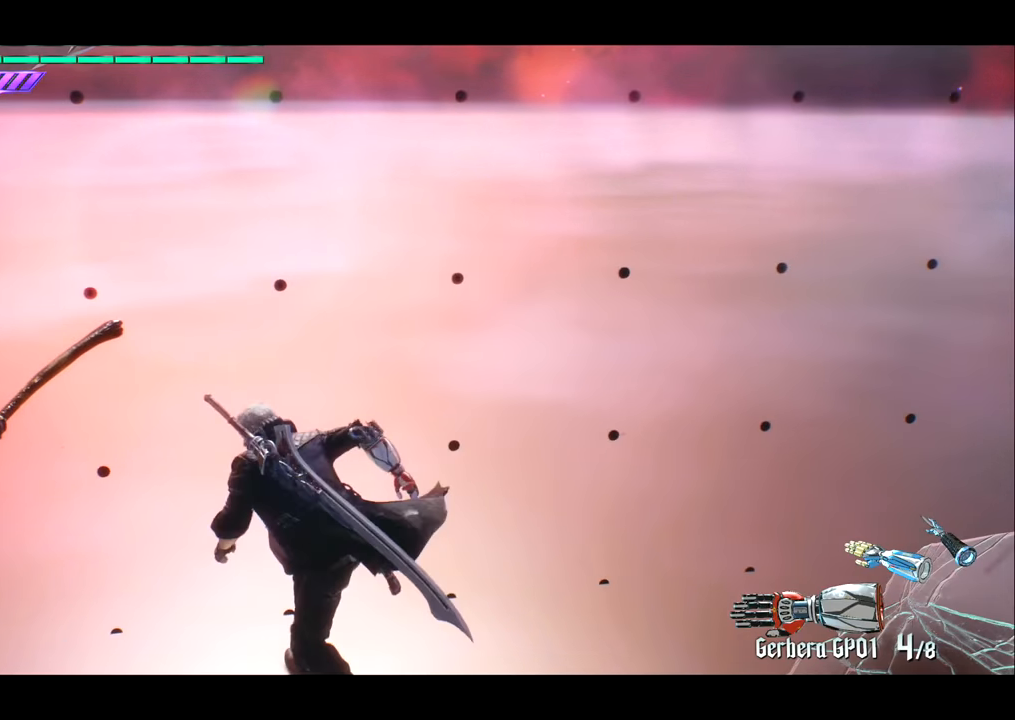
{"buttons": [], "left_stick": "center", "right_stick": "left", "events": [[451, "right_stick", "left"]]}
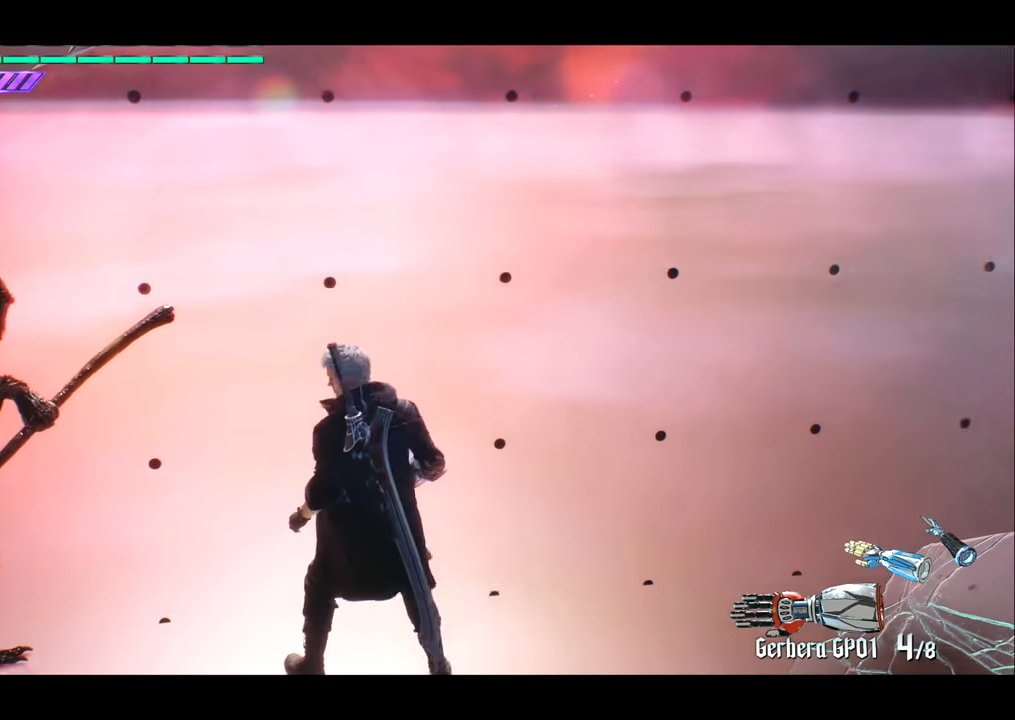
{"buttons": [], "left_stick": "center", "right_stick": "left", "events": []}
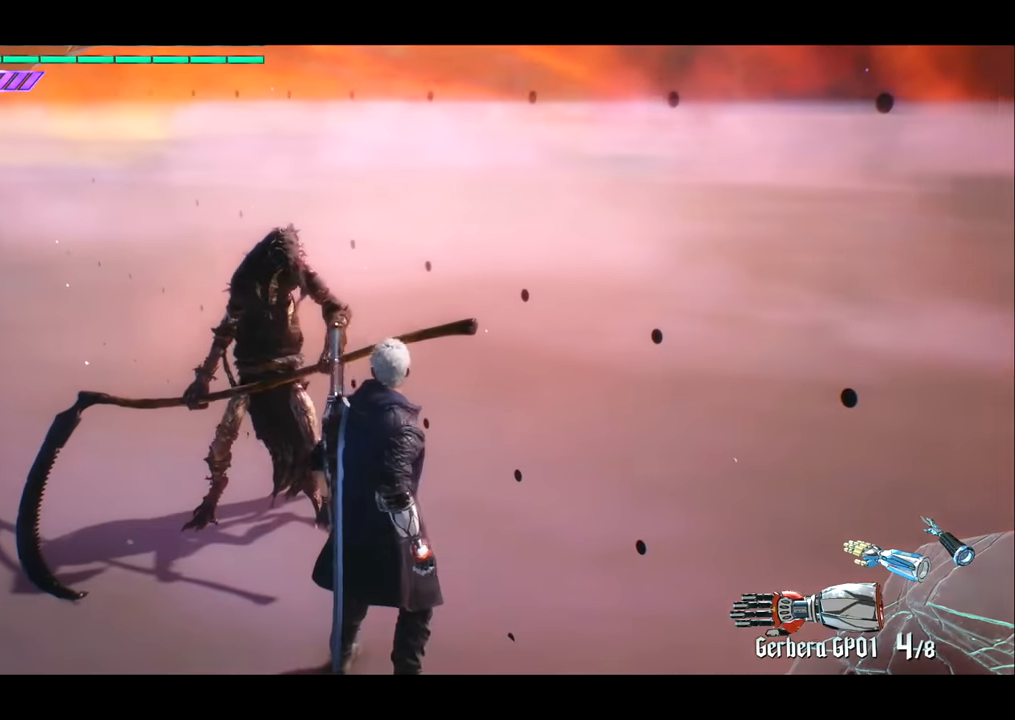
{"buttons": [], "left_stick": "center", "right_stick": "left", "events": [[17, "right_stick", "center"], [484, "right_stick", "left"]]}
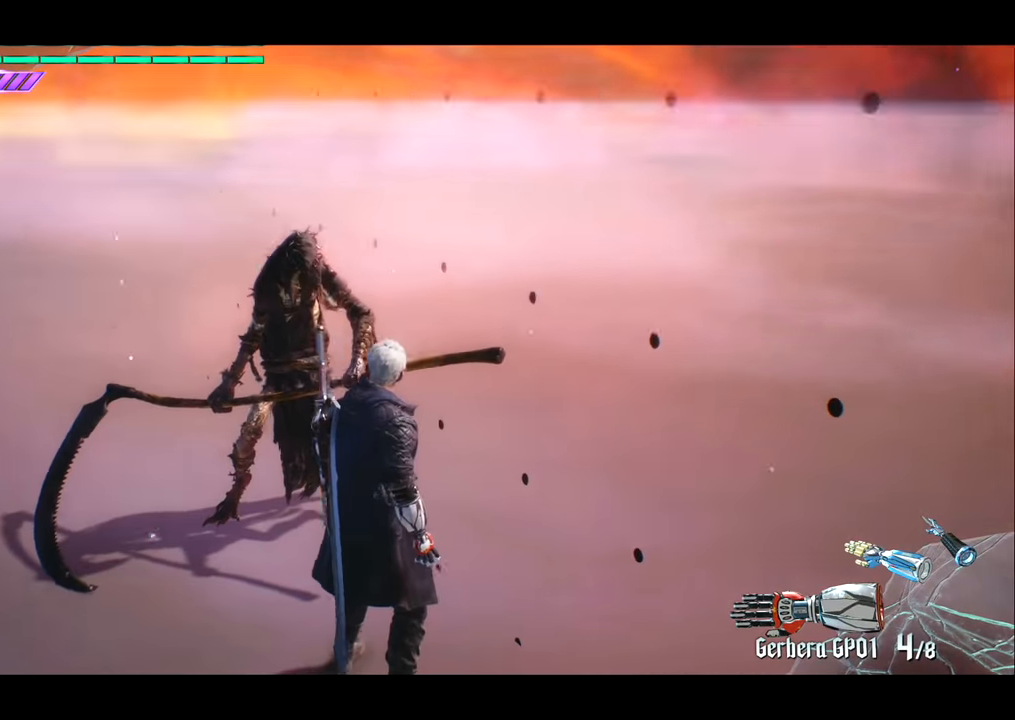
{"buttons": [], "left_stick": "center", "right_stick": "center", "events": [[250, "right_stick", "center"]]}
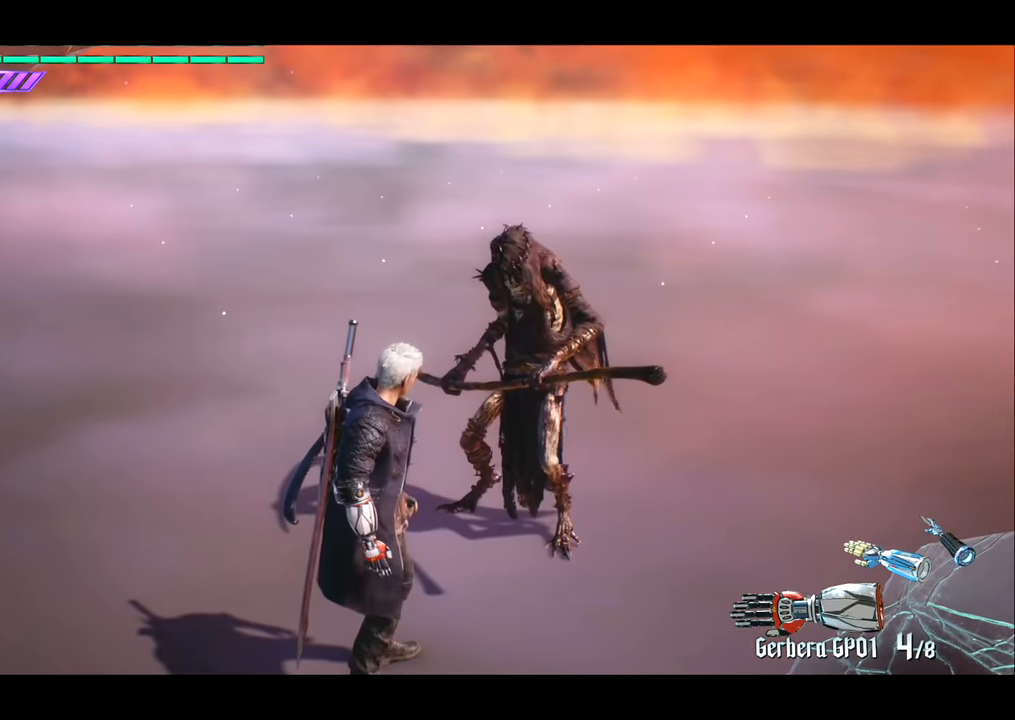
{"buttons": [], "left_stick": "center", "right_stick": "right", "events": [[317, "right_stick", "right"]]}
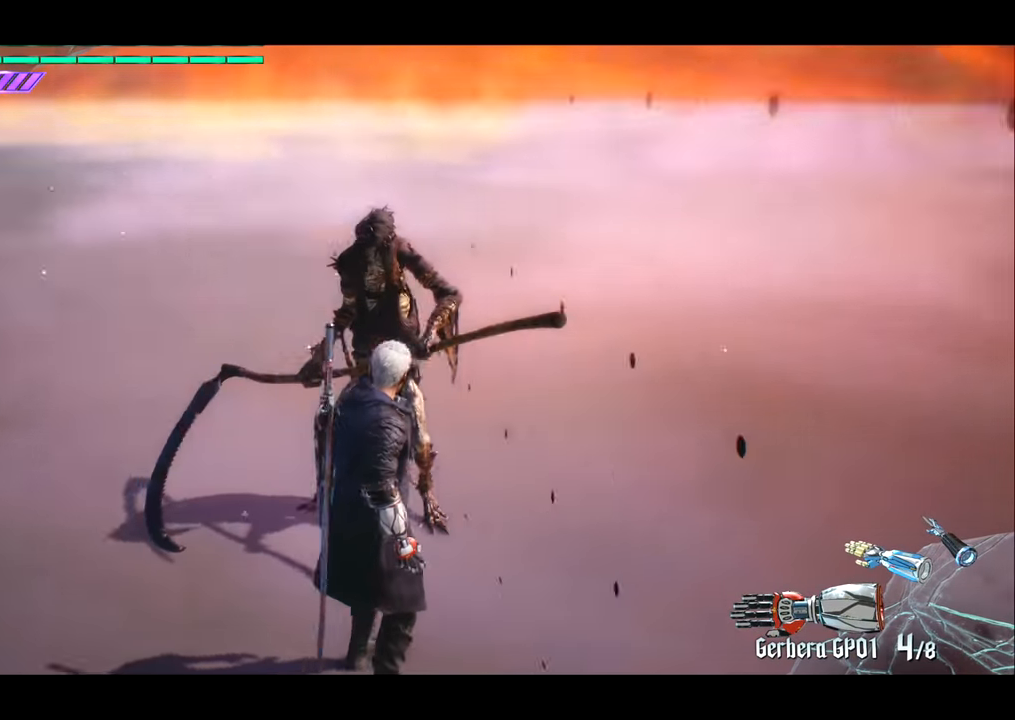
{"buttons": [], "left_stick": "center", "right_stick": "center", "events": [[250, "right_stick", "center"]]}
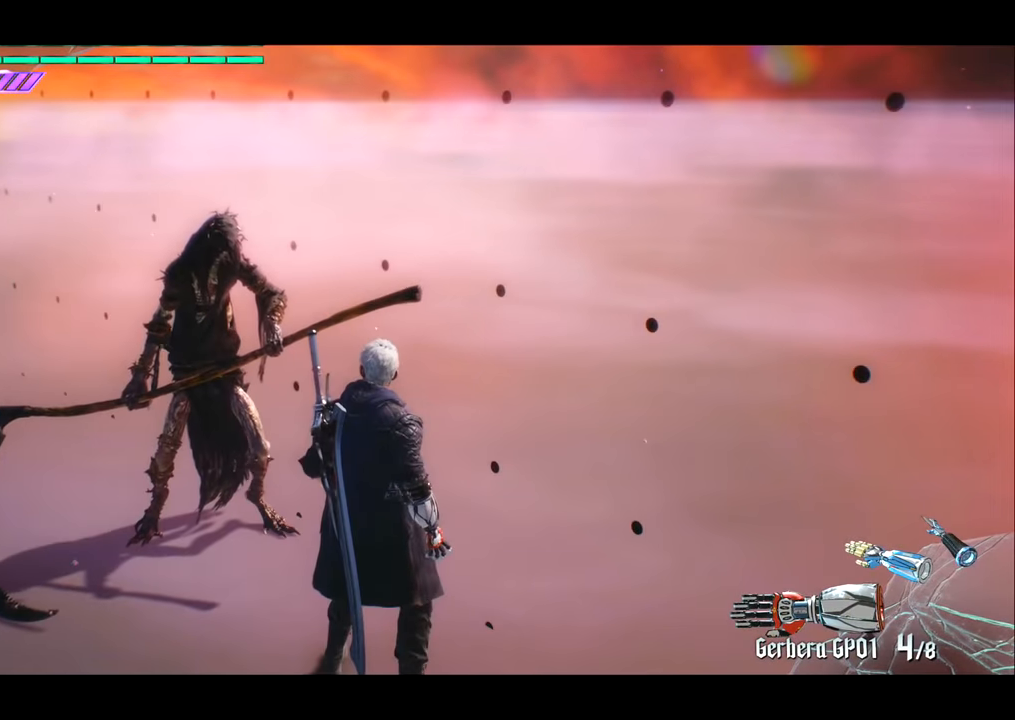
{"buttons": [], "left_stick": "center", "right_stick": "center", "events": []}
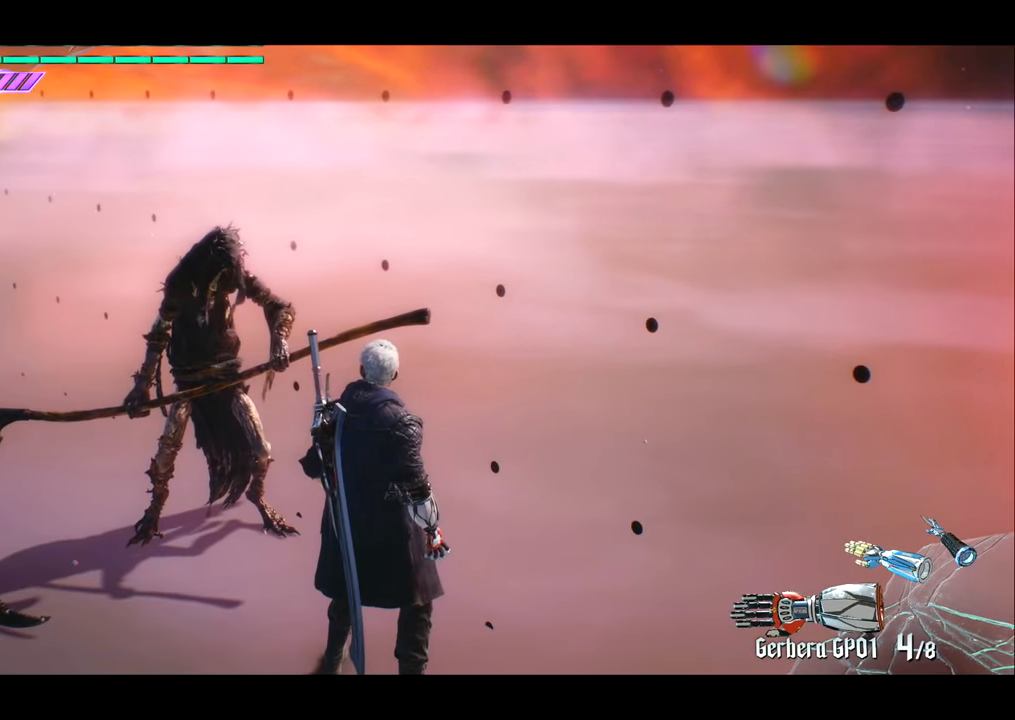
{"buttons": [], "left_stick": "center", "right_stick": "right", "events": [[150, "right_stick", "left"], [250, "right_stick", "right"]]}
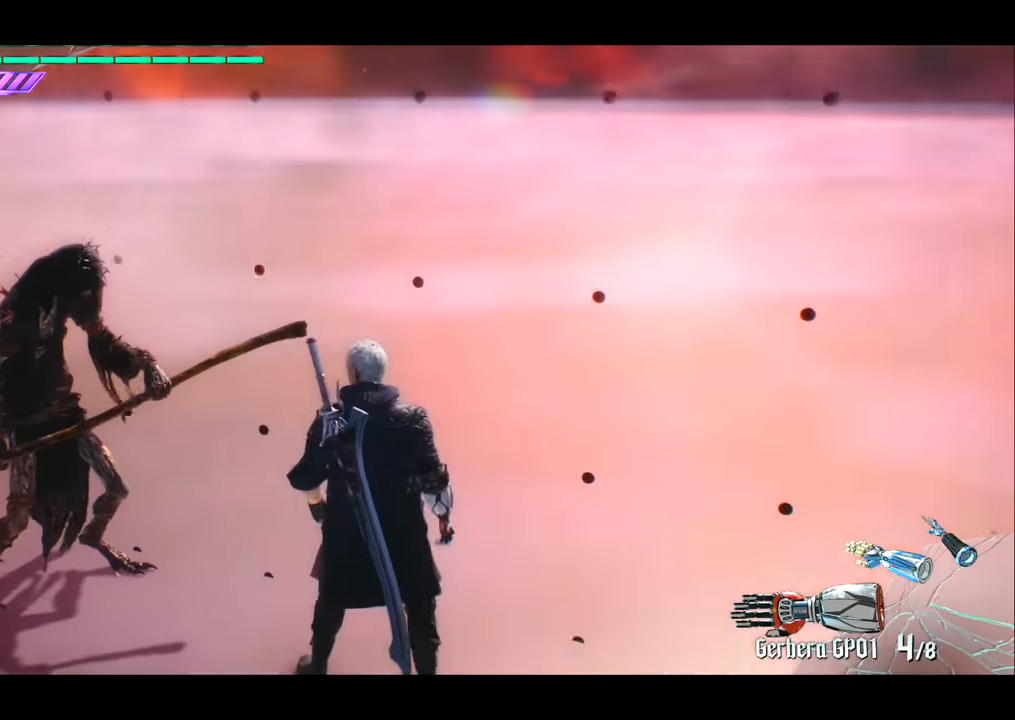
{"buttons": [], "left_stick": "center", "right_stick": "right", "events": []}
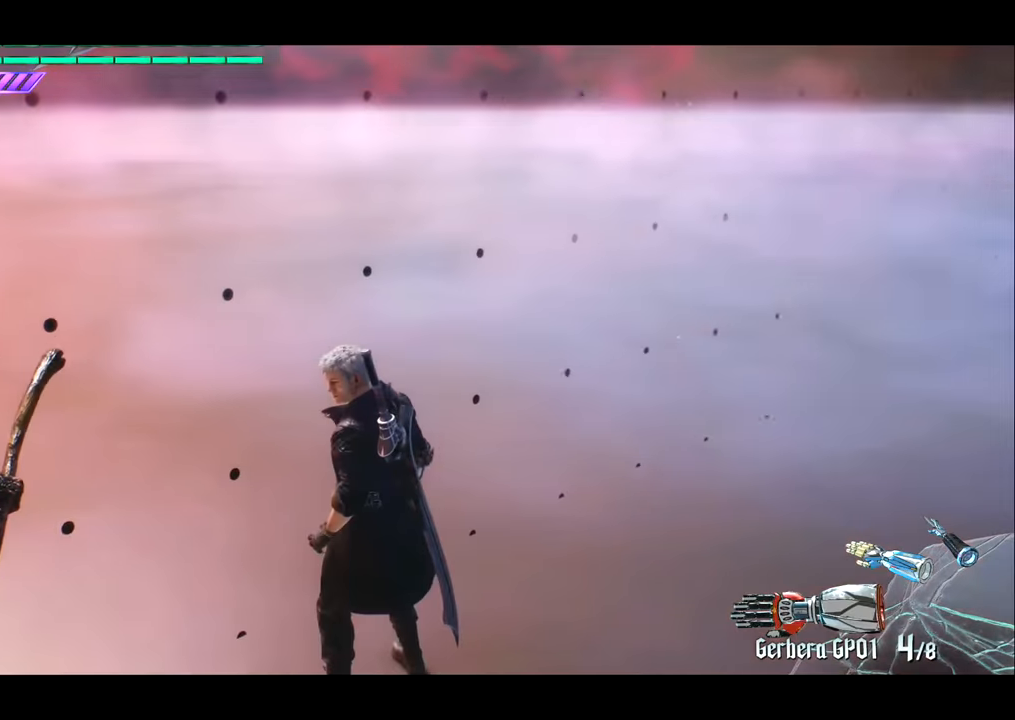
{"buttons": [], "left_stick": "center", "right_stick": "left", "events": [[50, "right_stick", "center"], [133, "right_stick", "left"]]}
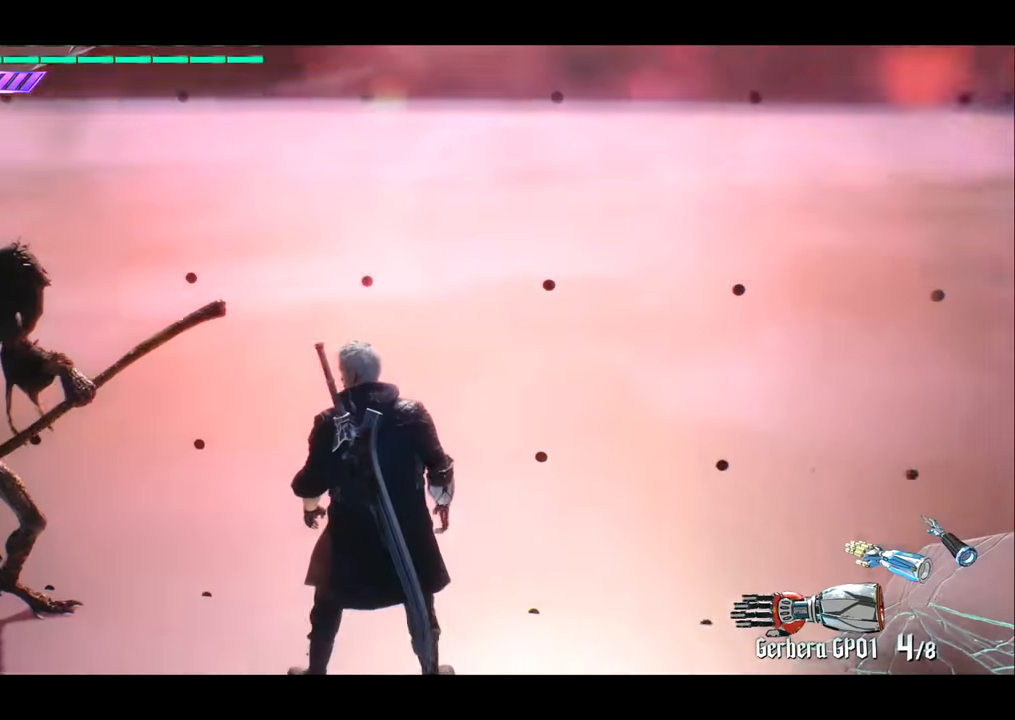
{"buttons": [], "left_stick": "center", "right_stick": "left", "events": []}
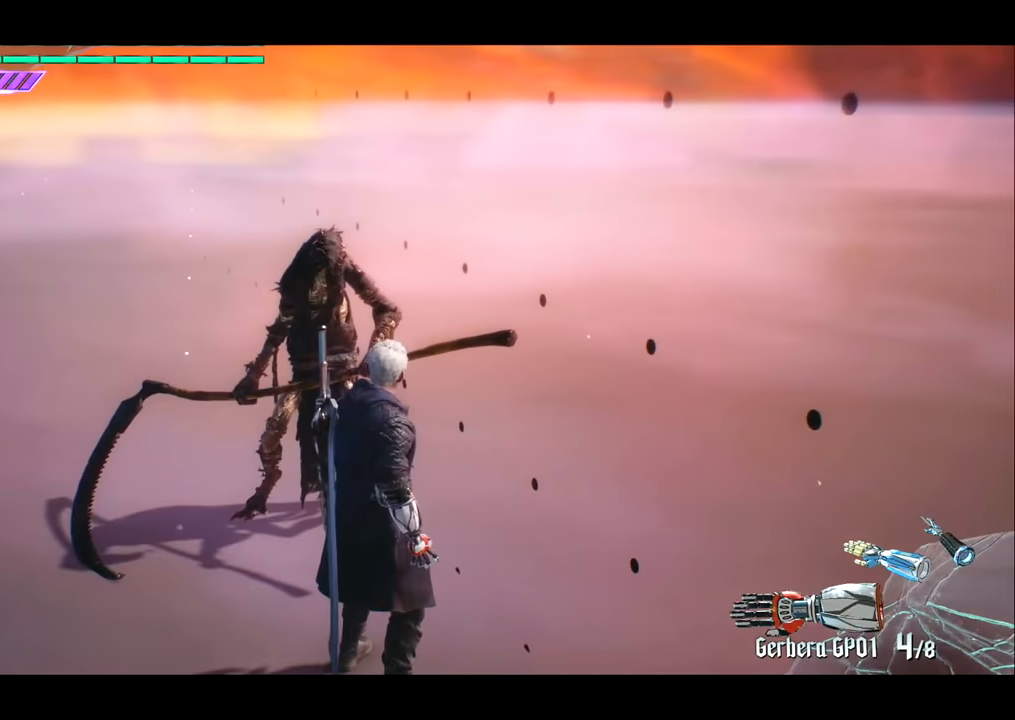
{"buttons": [], "left_stick": "center", "right_stick": "right", "events": [[33, "right_stick", "center"], [300, "right_stick", "right"]]}
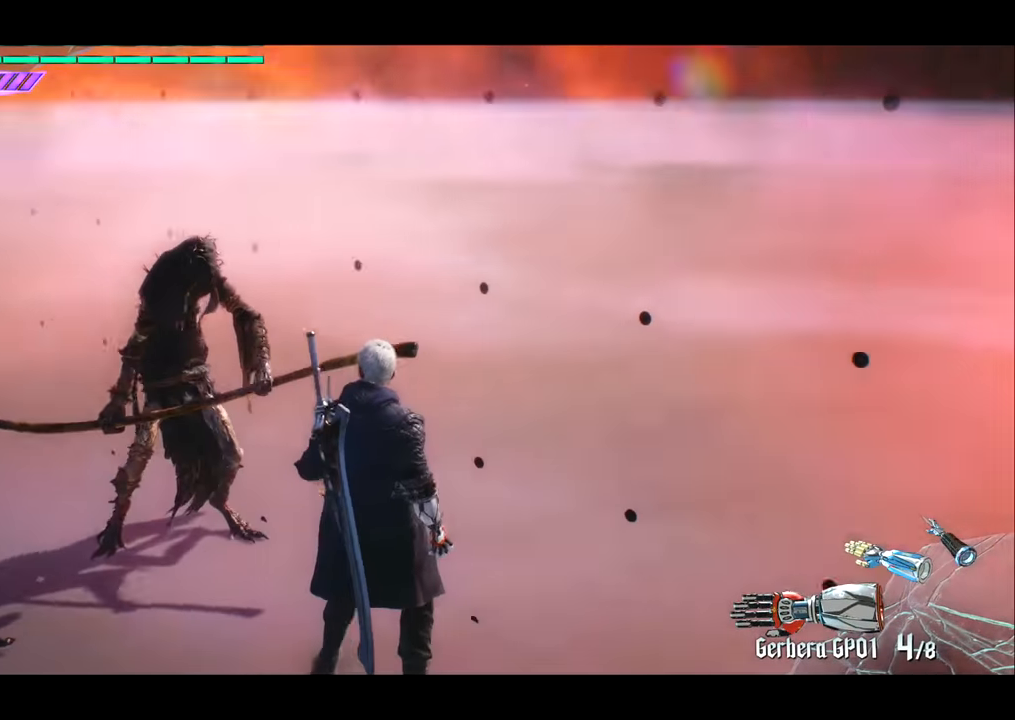
{"buttons": [], "left_stick": "center", "right_stick": "center", "events": [[467, "right_stick", "center"]]}
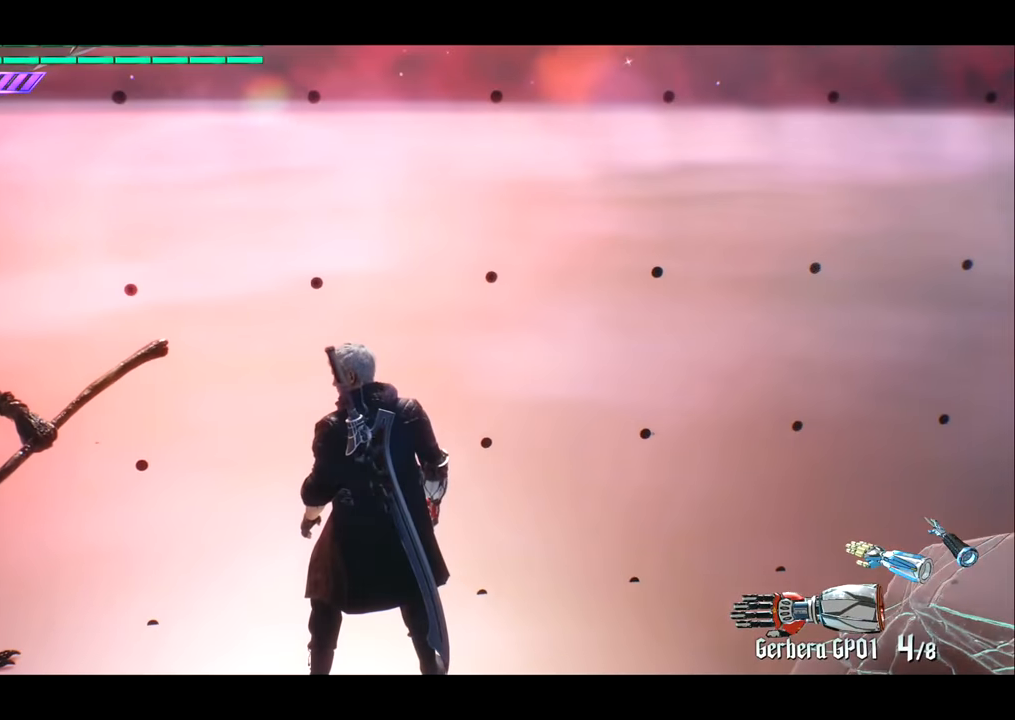
{"buttons": [], "left_stick": "center", "right_stick": "left", "events": [[267, "right_stick", "left"]]}
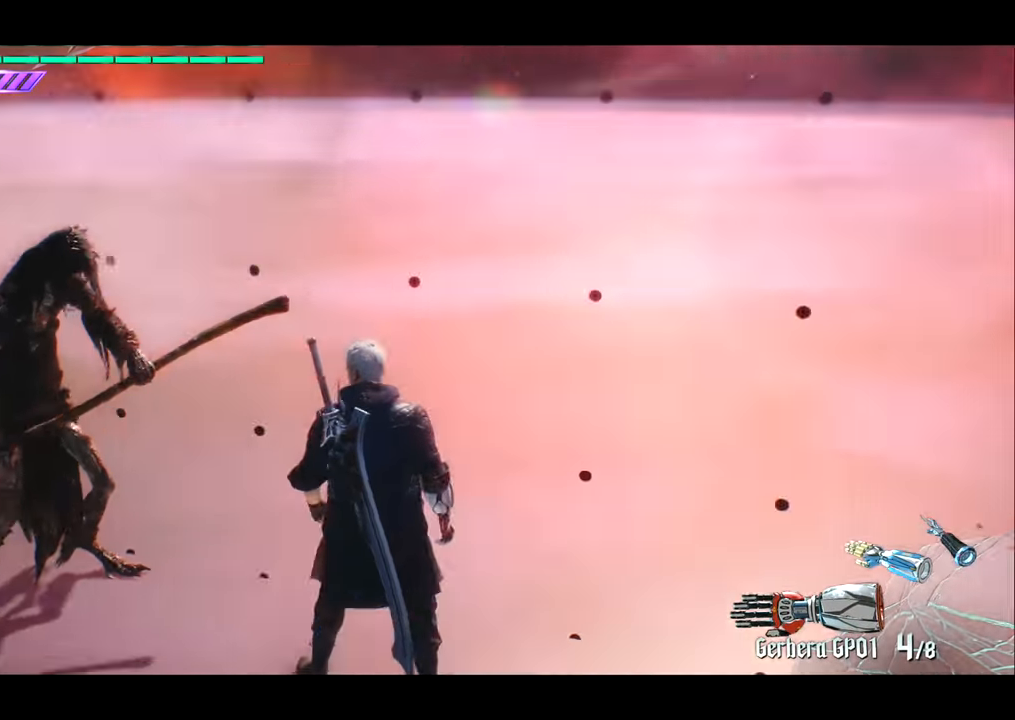
{"buttons": [], "left_stick": "center", "right_stick": "left", "events": []}